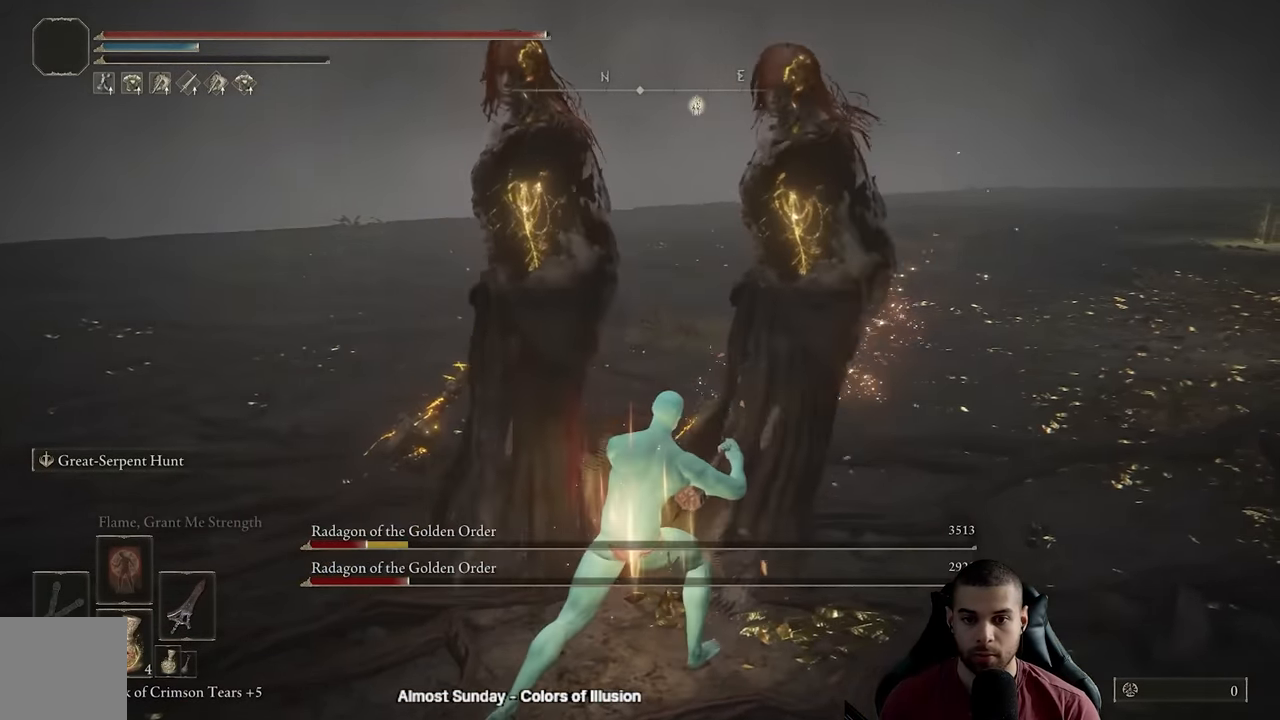
Gameplay with a controller (Xbox layout); each line is a JSON object with the inputs held at the frame after it. "events" lists button and stick changes between this image and that frame as [ms after this image, input, new state], when the widget could be followed in between.
{"buttons": [], "left_stick": "down", "right_stick": "left", "events": [[33, "left_stick", "left"], [33, "right_stick", "right"], [200, "left_stick", "down"], [200, "right_stick", "center"], [450, "right_stick", "left"]]}
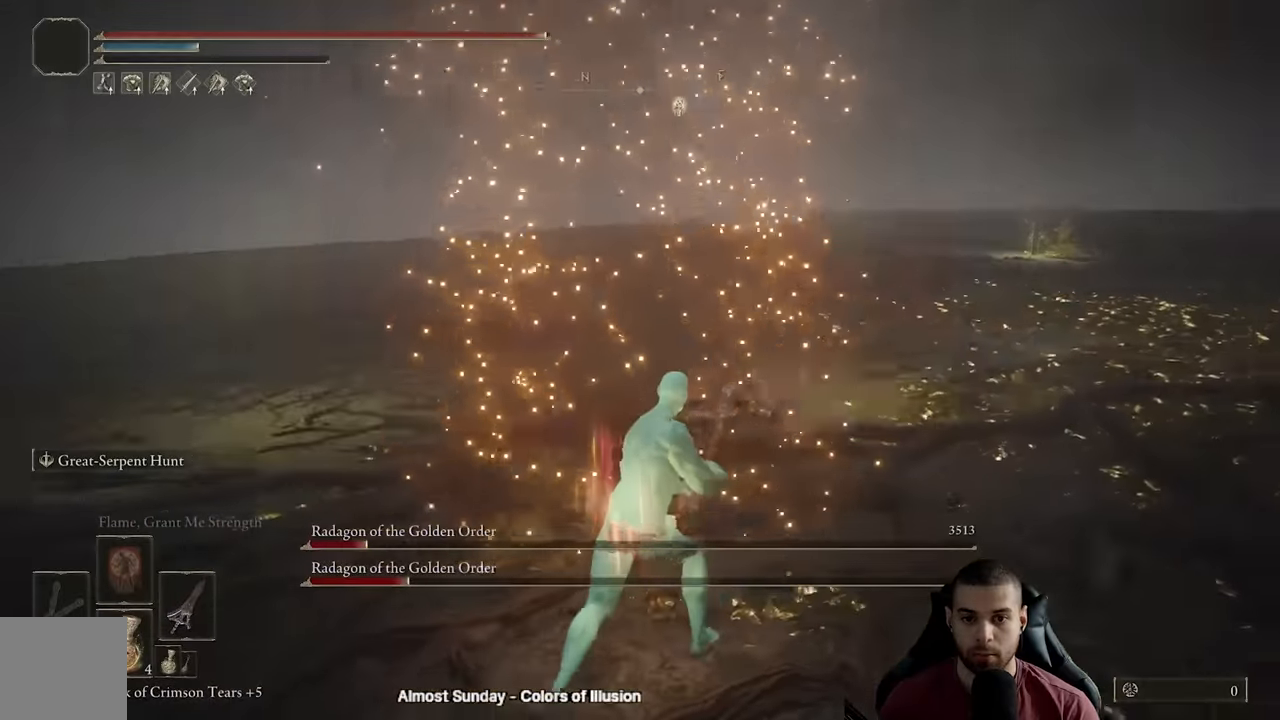
{"buttons": [], "left_stick": "down", "right_stick": "center", "events": [[50, "right_stick", "center"], [150, "B", "down"], [217, "B", "up"]]}
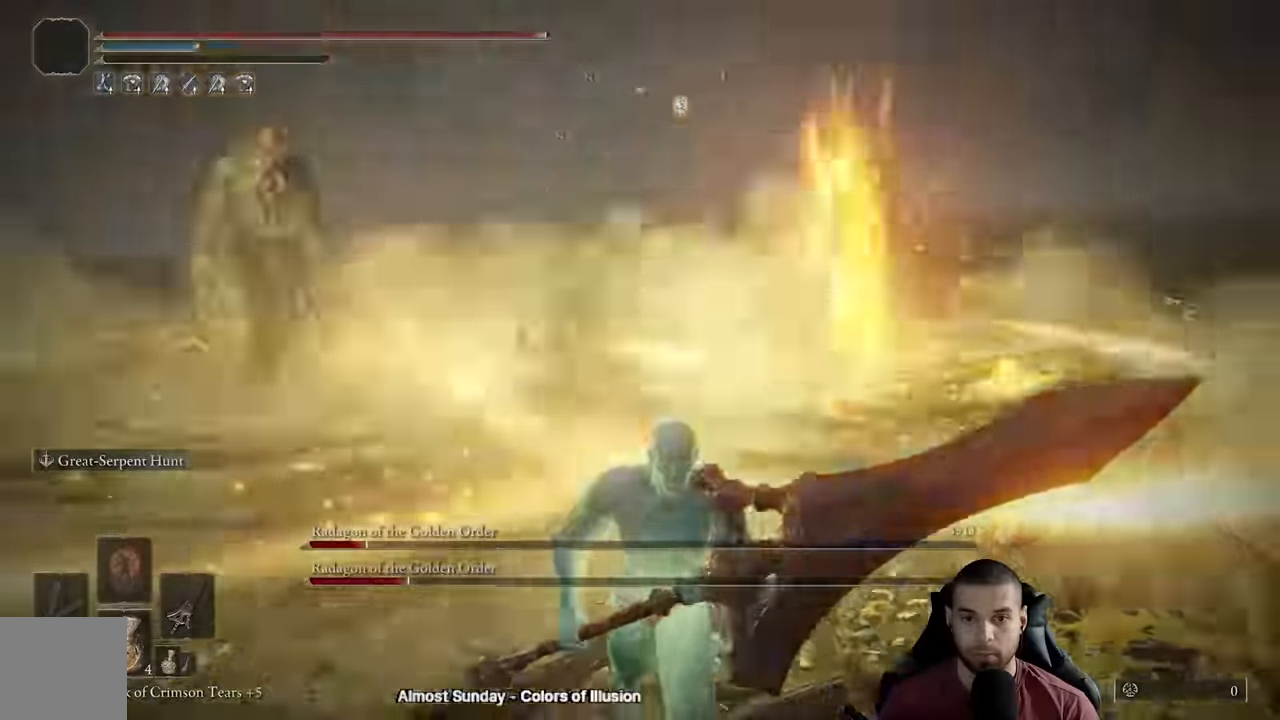
{"buttons": [], "left_stick": "up", "right_stick": "center", "events": [[66, "right_stick", "up-left"], [166, "right_stick", "center"], [250, "left_stick", "down-left"], [433, "left_stick", "up"]]}
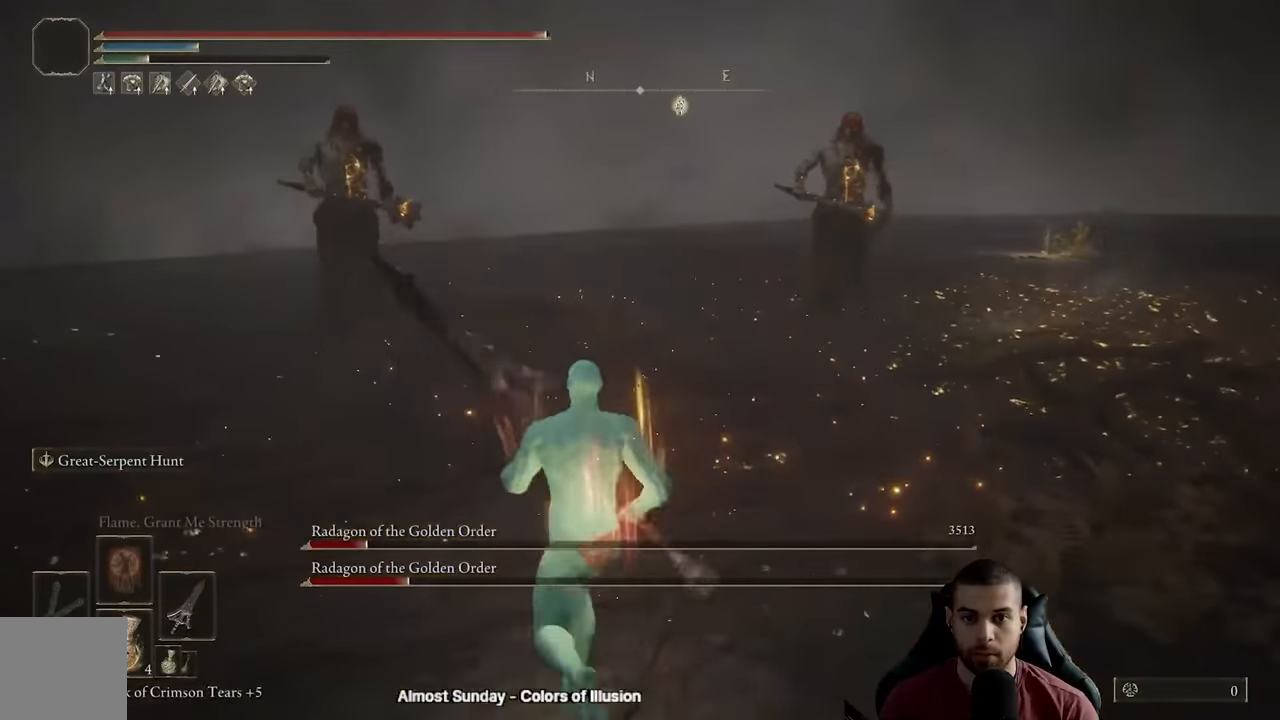
{"buttons": [], "left_stick": "up-right", "right_stick": "center", "events": [[133, "left_stick", "up-left"], [200, "R3", "down"], [300, "R3", "up"], [416, "left_stick", "up-right"]]}
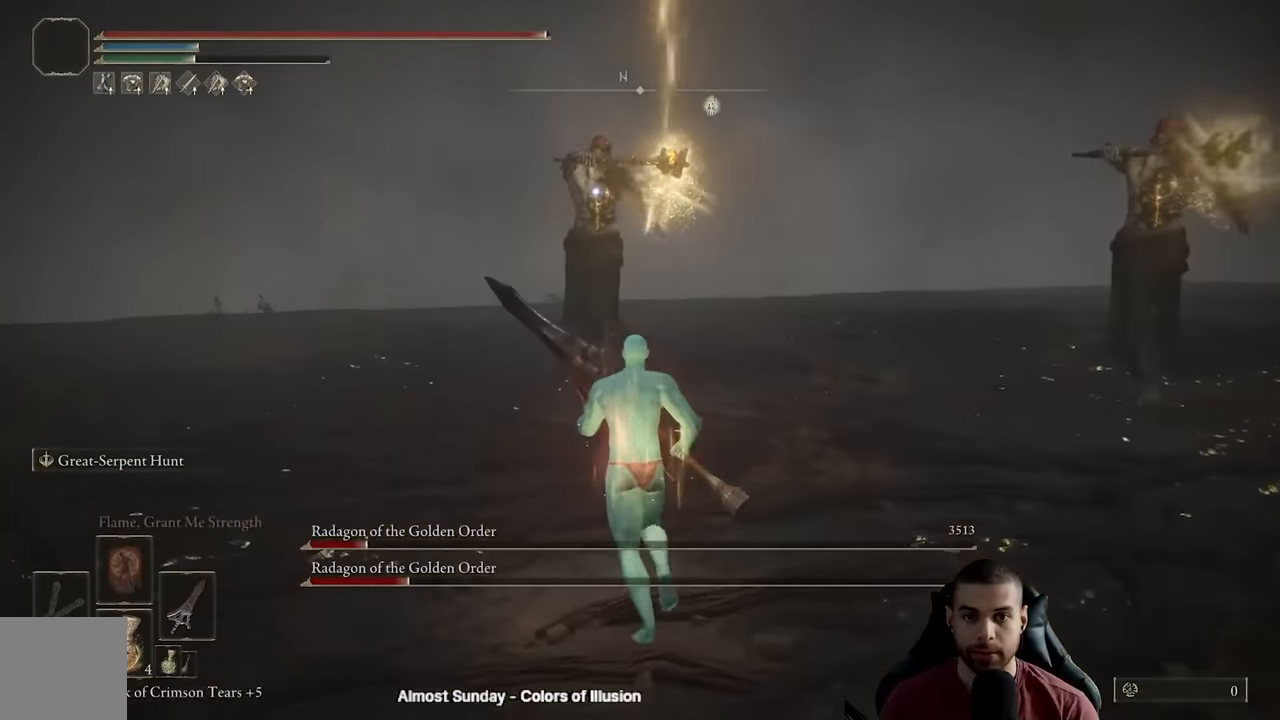
{"buttons": [], "left_stick": "down-left", "right_stick": "center", "events": [[66, "left_stick", "left"], [166, "left_stick", "center"], [266, "R3", "down"], [316, "left_stick", "left"], [350, "right_stick", "right"], [366, "R3", "up"], [433, "left_stick", "down-left"], [483, "right_stick", "center"]]}
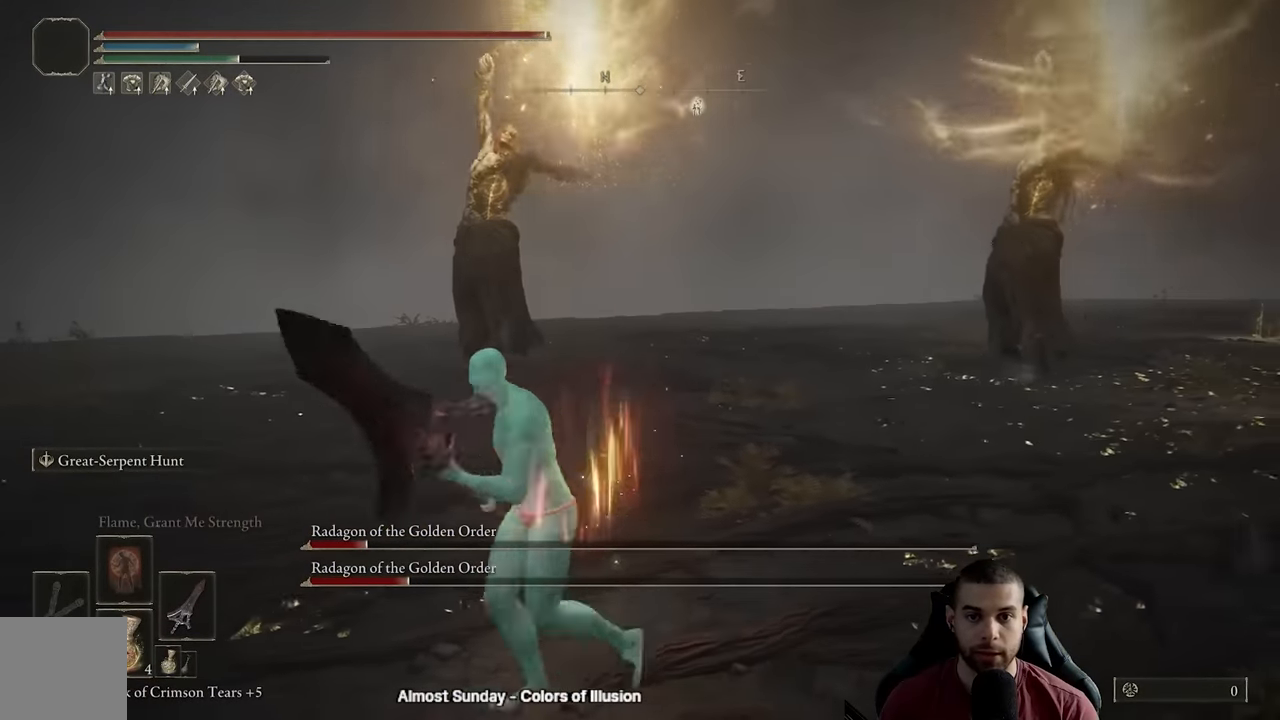
{"buttons": ["B"], "left_stick": "up", "right_stick": "center", "events": [[400, "left_stick", "up-left"], [483, "B", "down"], [483, "left_stick", "up"]]}
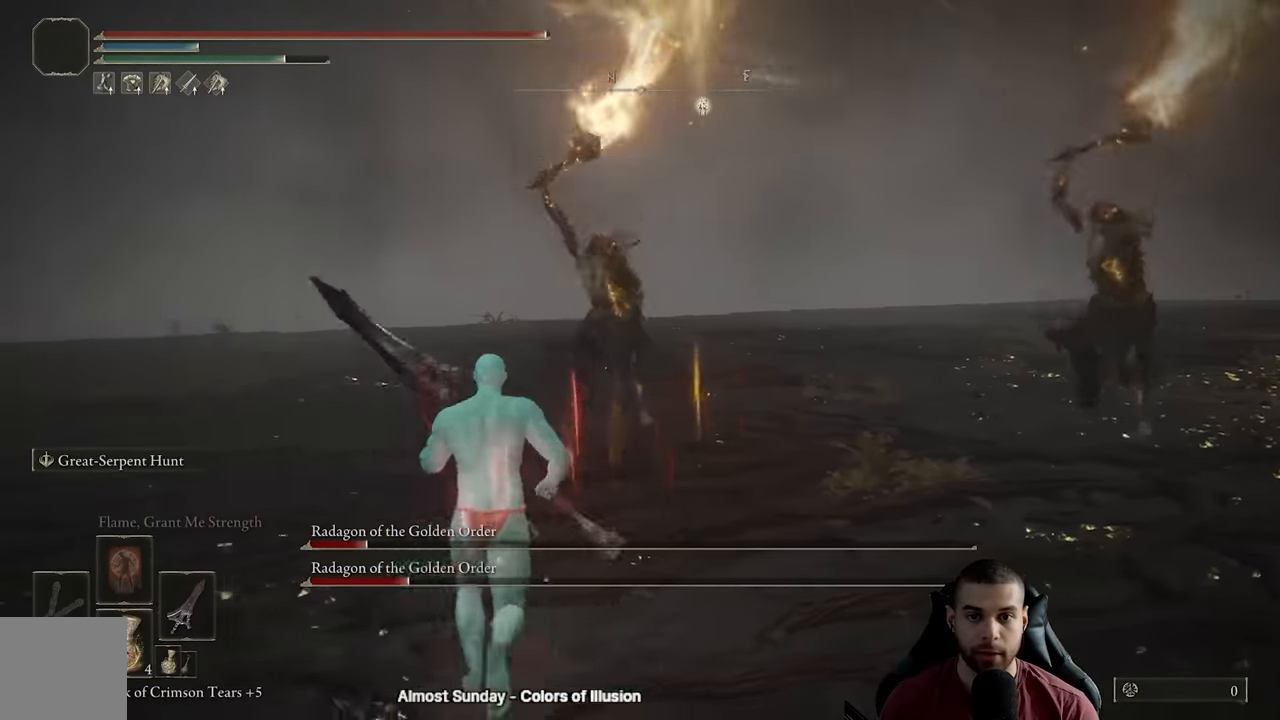
{"buttons": [], "left_stick": "down-right", "right_stick": "right", "events": [[66, "B", "up"], [166, "left_stick", "up-left"], [166, "right_stick", "down-right"], [283, "left_stick", "left"], [300, "right_stick", "center"], [416, "left_stick", "down"], [433, "right_stick", "right"], [500, "left_stick", "down-right"]]}
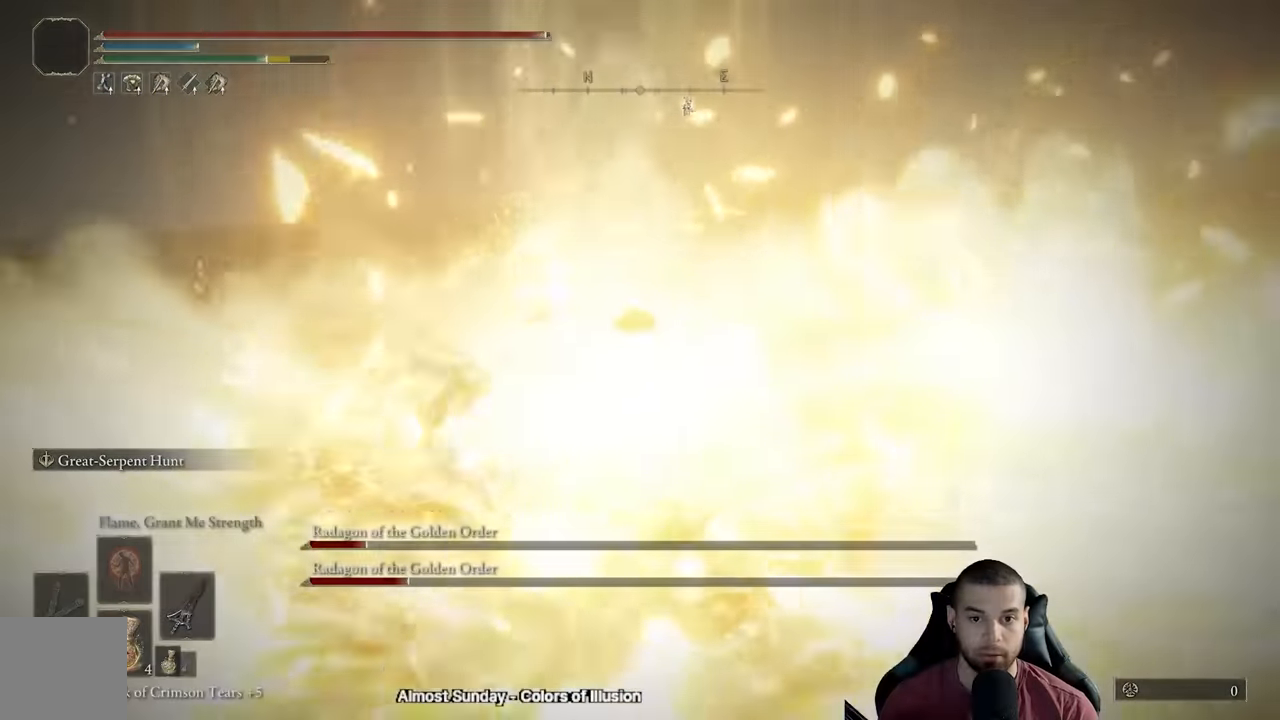
{"buttons": [], "left_stick": "down-right", "right_stick": "center", "events": [[33, "right_stick", "center"], [116, "right_stick", "right"], [250, "right_stick", "center"], [333, "right_stick", "right"], [433, "right_stick", "center"]]}
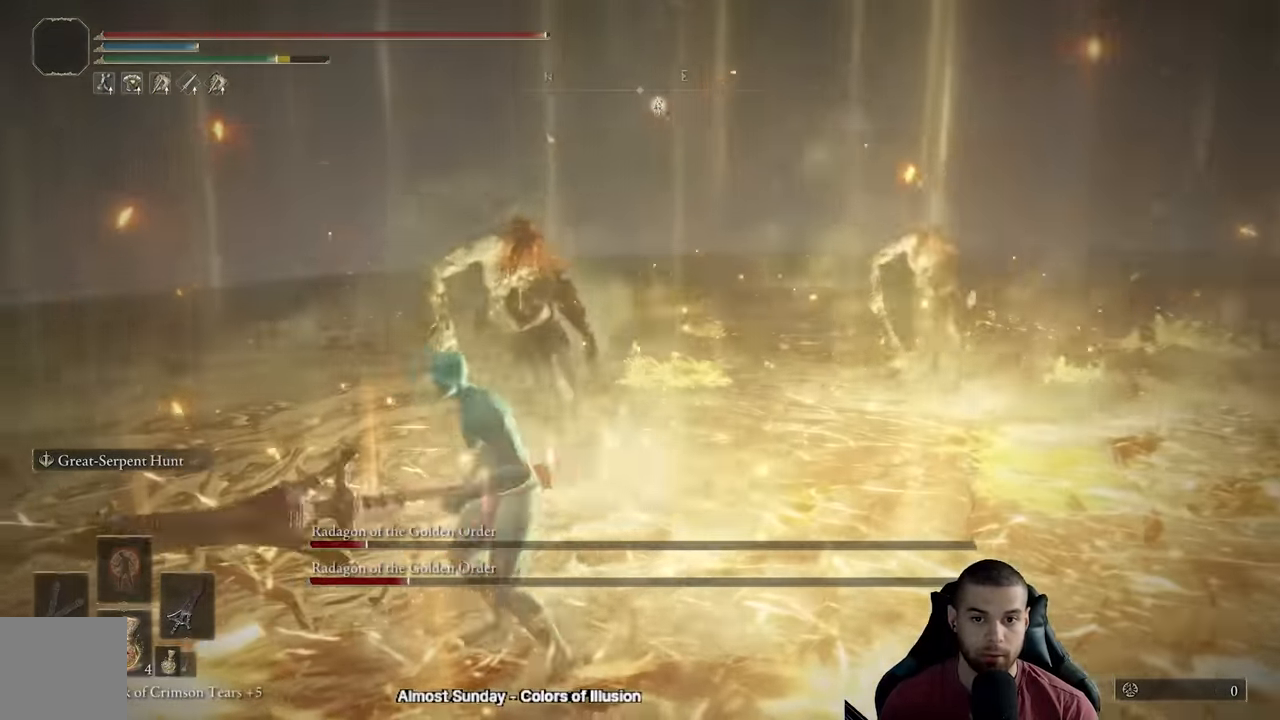
{"buttons": [], "left_stick": "down-right", "right_stick": "center", "events": [[200, "right_stick", "left"], [316, "right_stick", "center"]]}
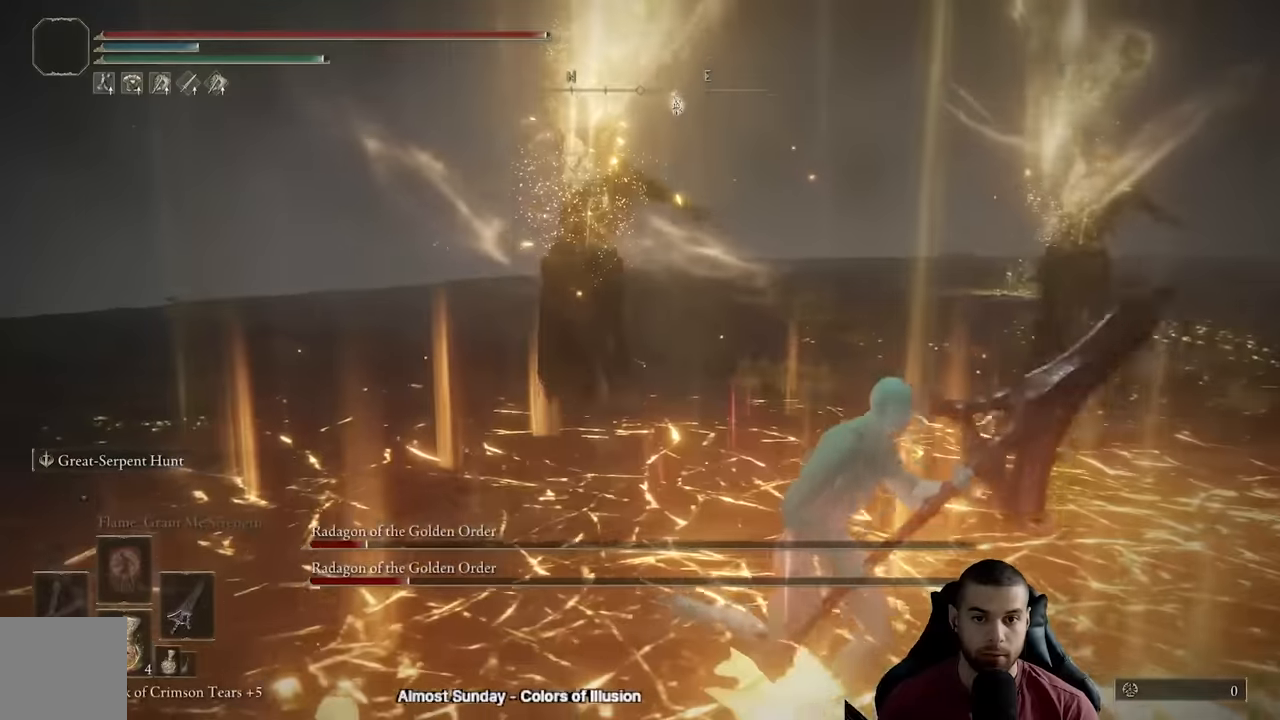
{"buttons": [], "left_stick": "up-left", "right_stick": "down", "events": [[150, "left_stick", "down-left"], [200, "left_stick", "left"], [266, "B", "down"], [333, "left_stick", "up-left"], [383, "B", "up"], [466, "right_stick", "down"]]}
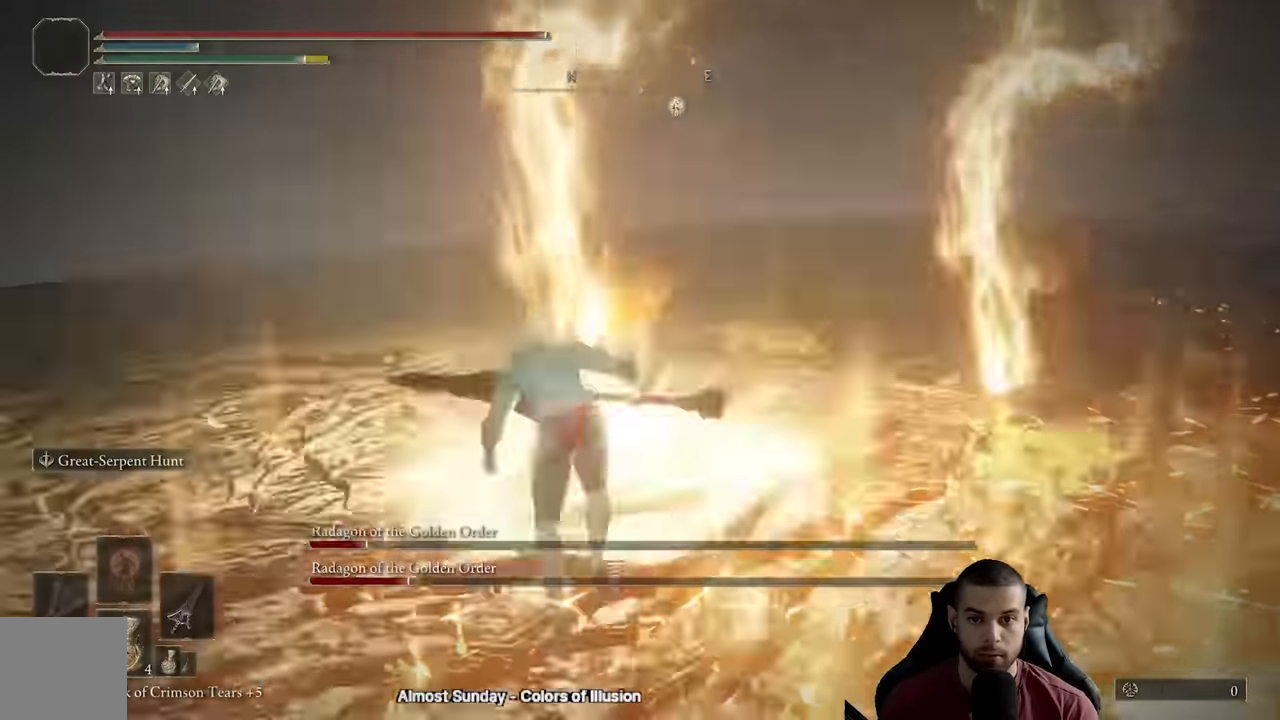
{"buttons": [], "left_stick": "down-right", "right_stick": "right", "events": [[16, "left_stick", "up"], [66, "right_stick", "center"], [166, "left_stick", "right"], [216, "left_stick", "down-right"], [216, "right_stick", "right"], [350, "right_stick", "center"], [466, "right_stick", "right"]]}
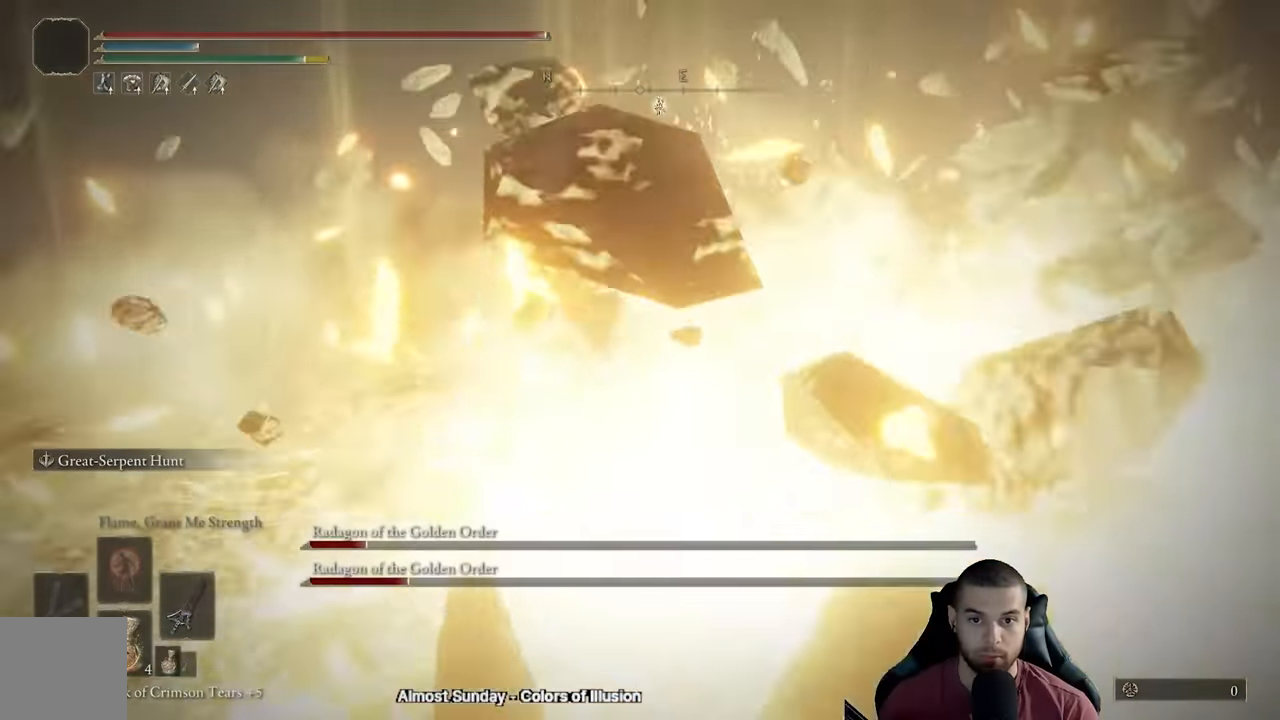
{"buttons": [], "left_stick": "up-right", "right_stick": "center", "events": [[50, "right_stick", "center"], [150, "R2", "down"], [166, "left_stick", "up-right"], [300, "R2", "up"]]}
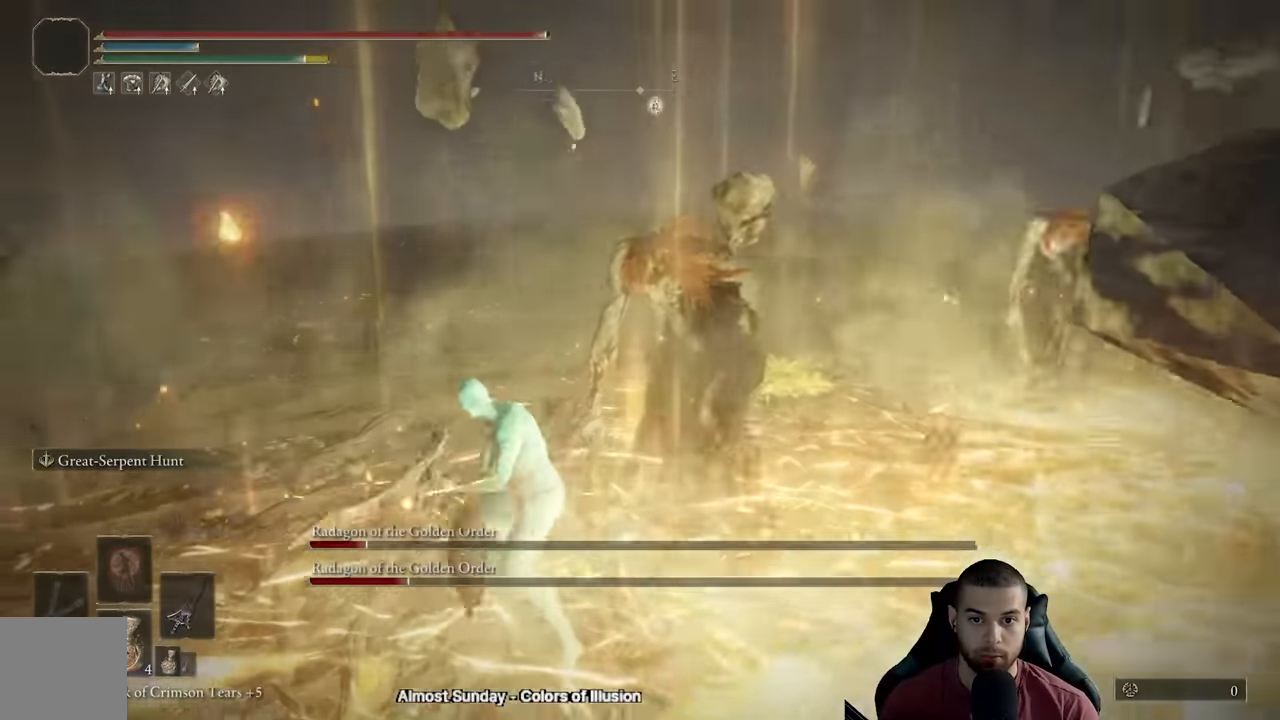
{"buttons": [], "left_stick": "up-right", "right_stick": "center", "events": []}
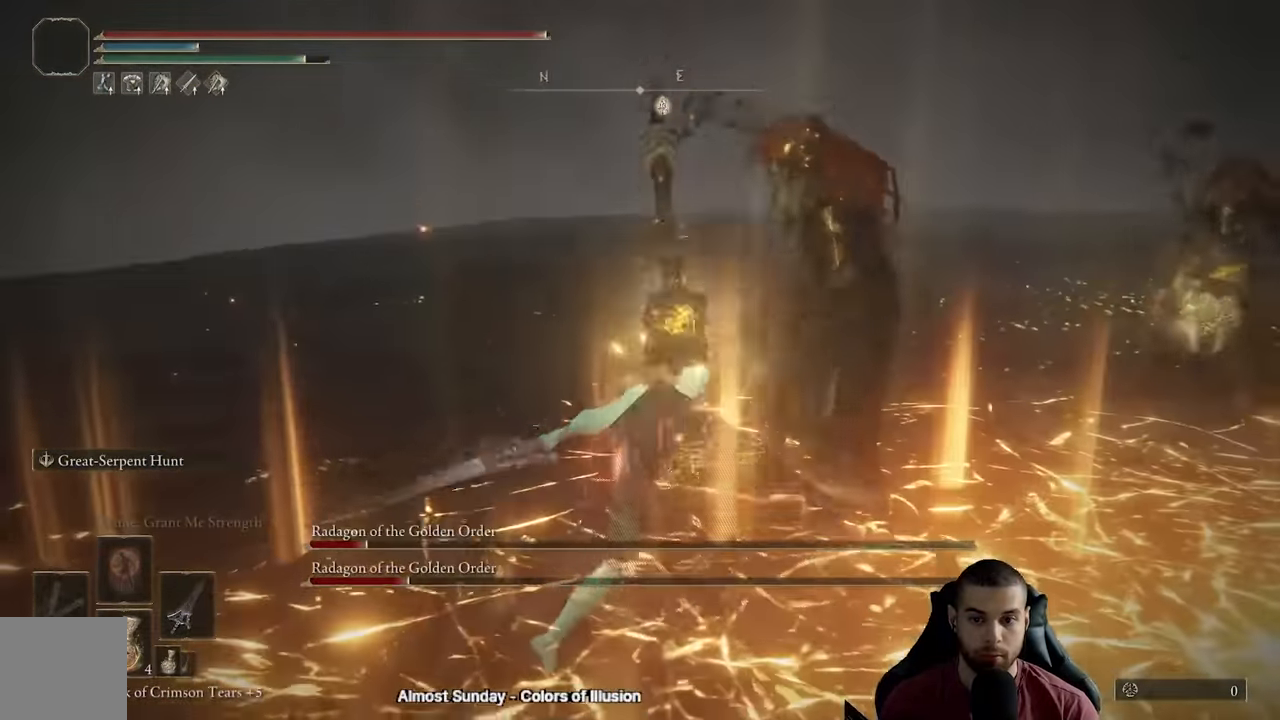
{"buttons": [], "left_stick": "up-right", "right_stick": "center", "events": [[366, "R1", "down"], [400, "R3", "down"], [466, "R1", "up"], [466, "R3", "up"]]}
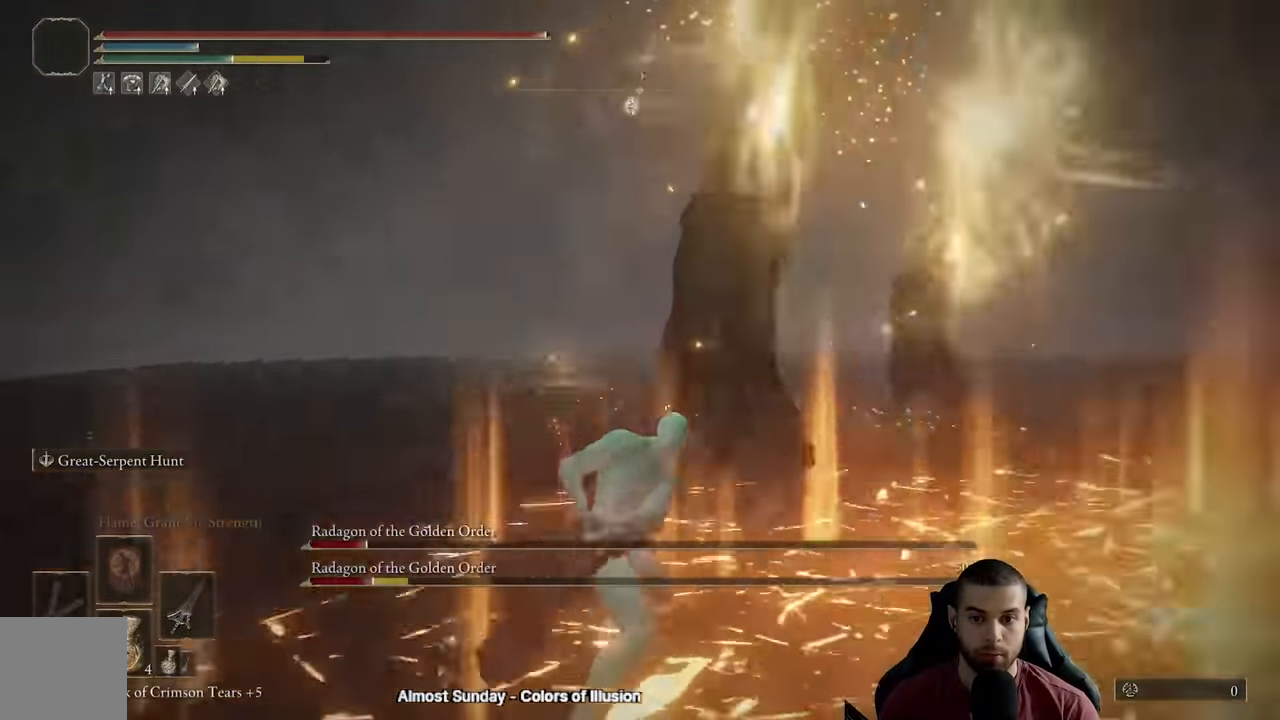
{"buttons": [], "left_stick": "up-left", "right_stick": "center", "events": [[116, "left_stick", "up"], [383, "left_stick", "up-left"]]}
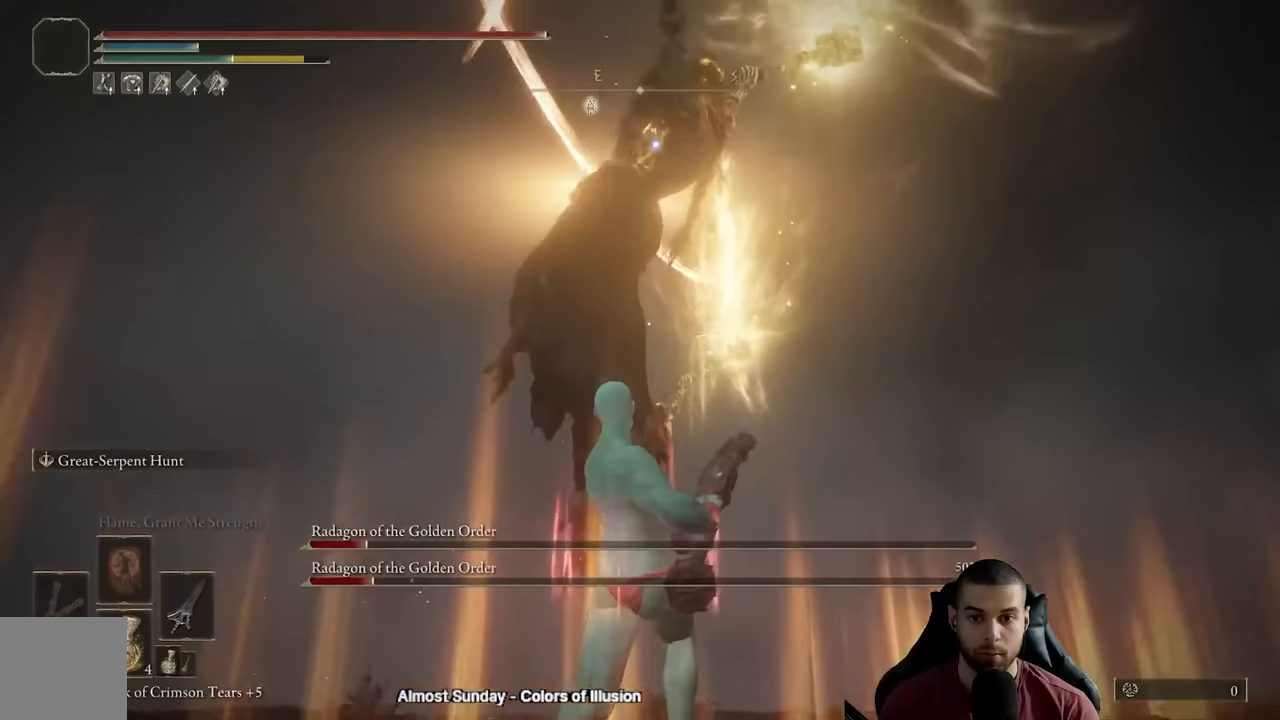
{"buttons": [], "left_stick": "down", "right_stick": "down-left", "events": [[133, "left_stick", "left"], [150, "R3", "down"], [283, "R3", "up"], [417, "right_stick", "down-left"], [450, "left_stick", "down"]]}
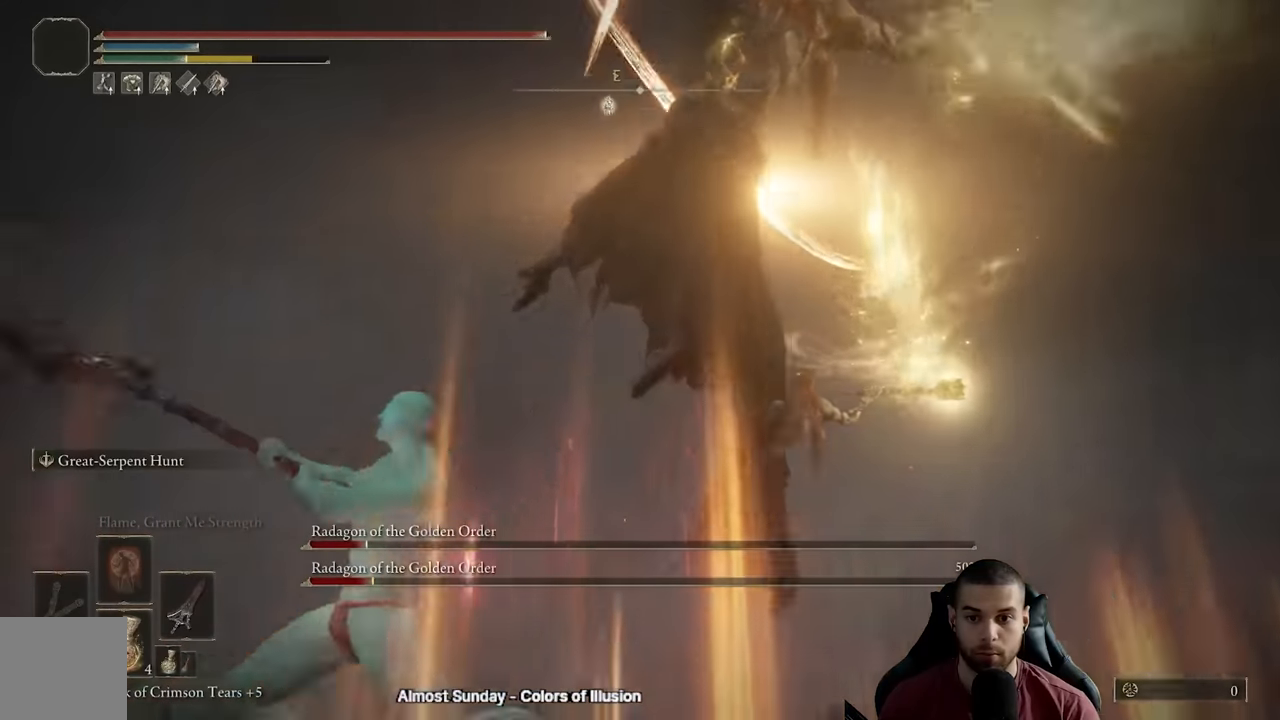
{"buttons": ["B"], "left_stick": "up", "right_stick": "center", "events": [[33, "right_stick", "center"], [50, "left_stick", "down-right"], [233, "left_stick", "up-right"], [333, "B", "down"], [350, "left_stick", "up"], [450, "B", "up"], [500, "B", "down"]]}
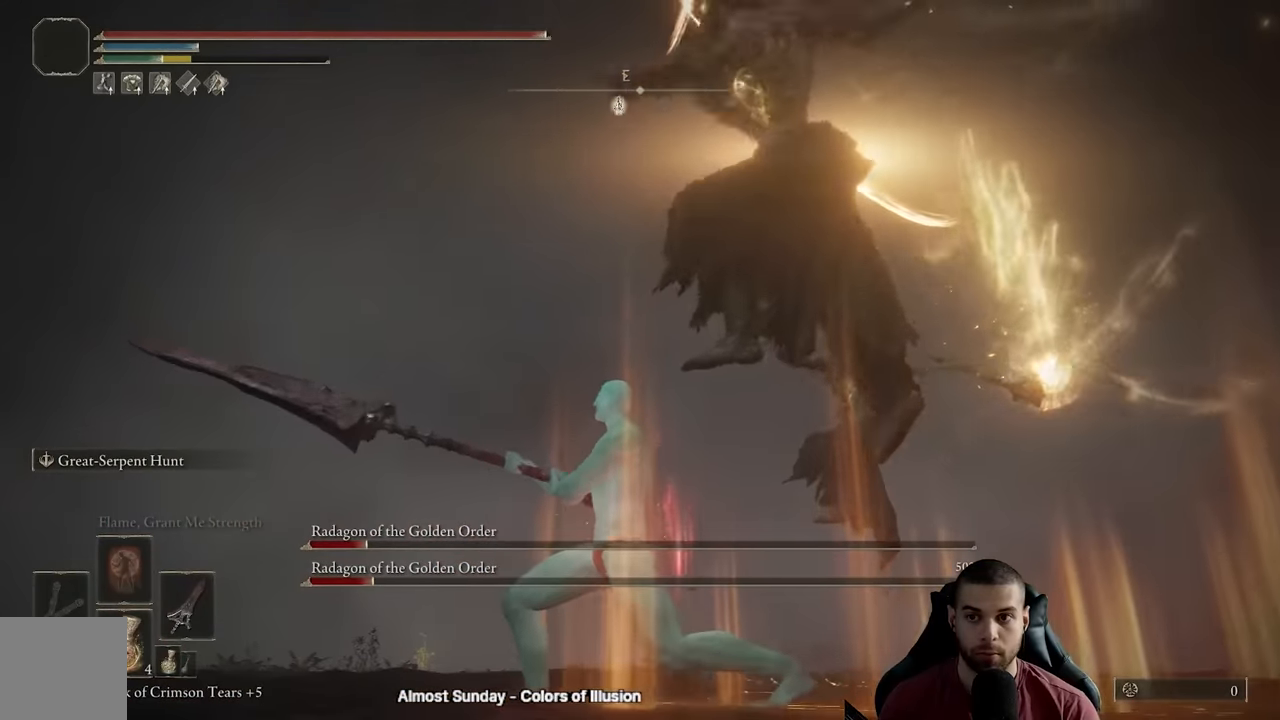
{"buttons": [], "left_stick": "left", "right_stick": "down", "events": [[133, "B", "up"], [217, "right_stick", "down"], [483, "left_stick", "left"]]}
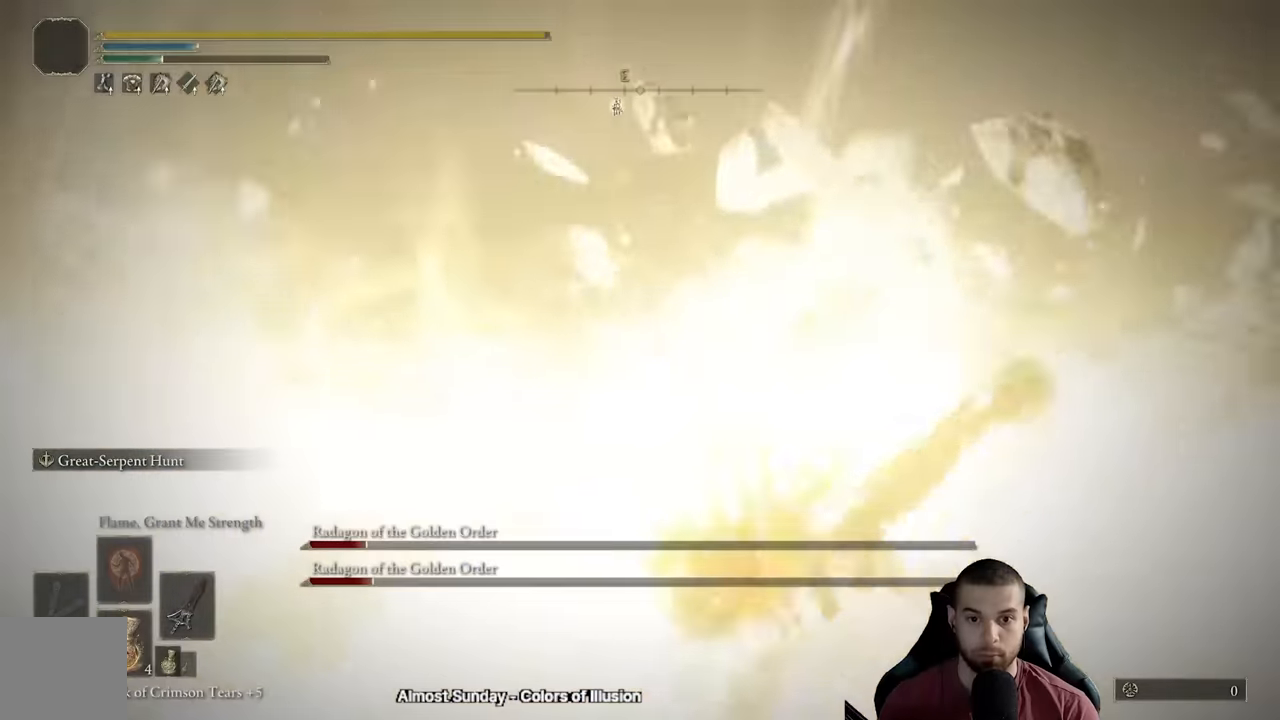
{"buttons": [], "left_stick": "down", "right_stick": "center", "events": [[83, "right_stick", "center"], [233, "right_stick", "right"], [333, "left_stick", "down-left"], [450, "left_stick", "down"], [450, "right_stick", "center"]]}
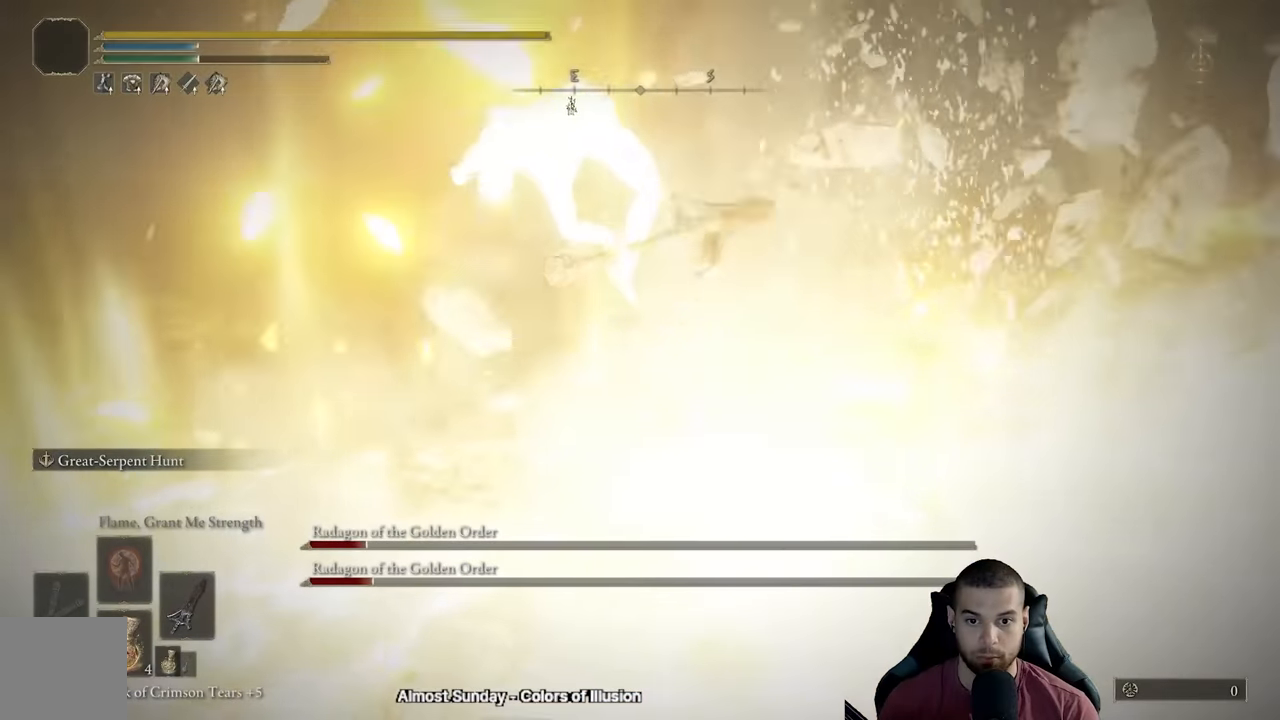
{"buttons": [], "left_stick": "center", "right_stick": "center", "events": [[50, "right_stick", "right"], [200, "right_stick", "center"], [300, "right_stick", "right"], [367, "left_stick", "center"], [433, "right_stick", "center"]]}
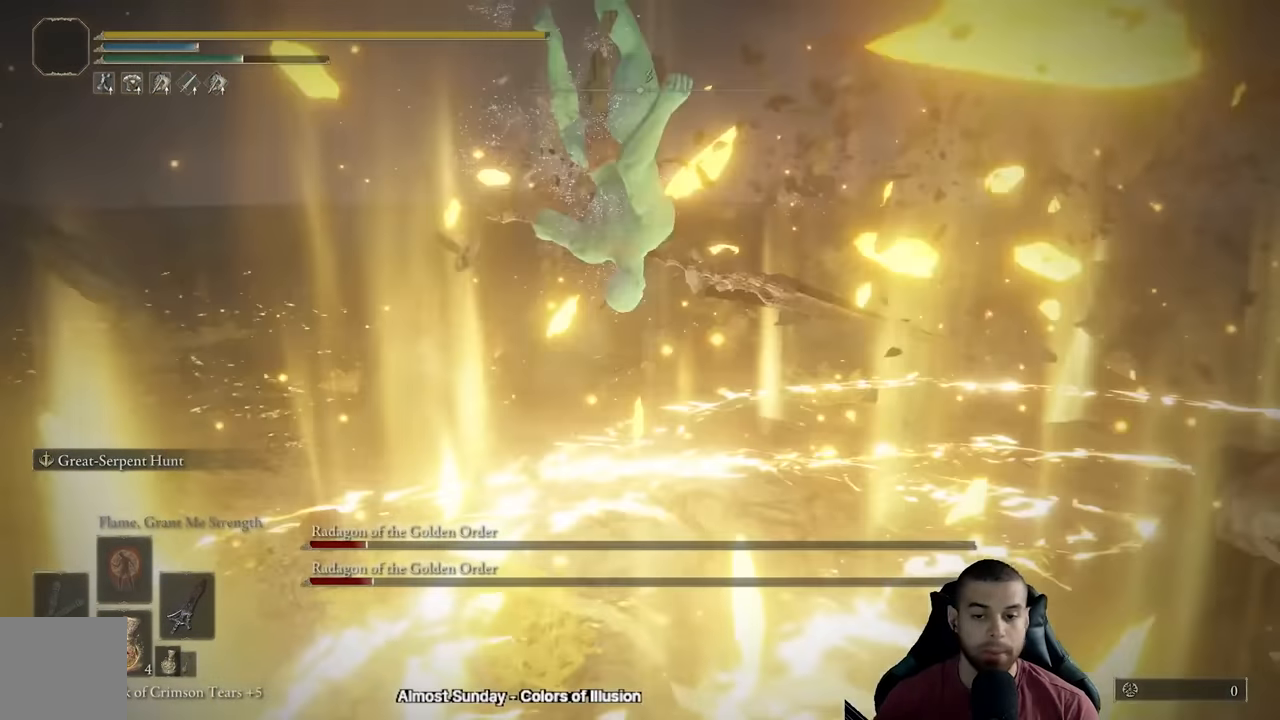
{"buttons": [], "left_stick": "center", "right_stick": "center", "events": [[67, "right_stick", "right"], [167, "right_stick", "center"], [300, "right_stick", "right"], [433, "right_stick", "center"]]}
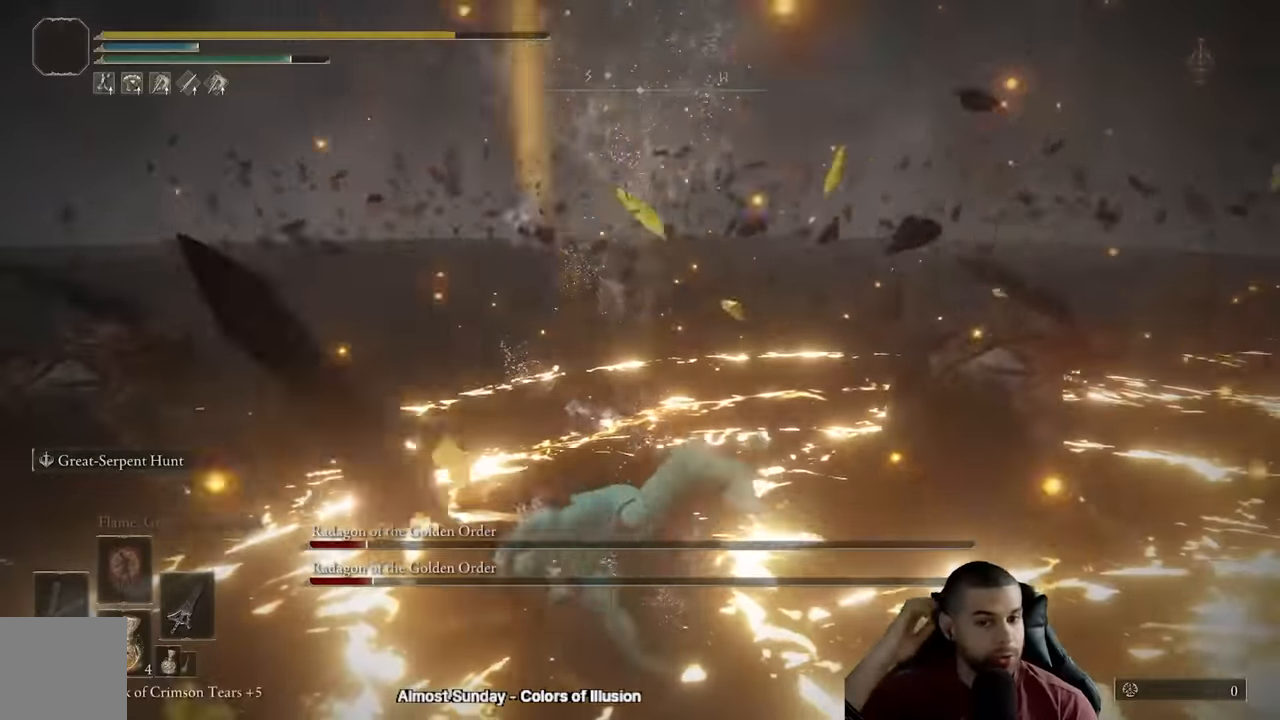
{"buttons": [], "left_stick": "center", "right_stick": "center", "events": []}
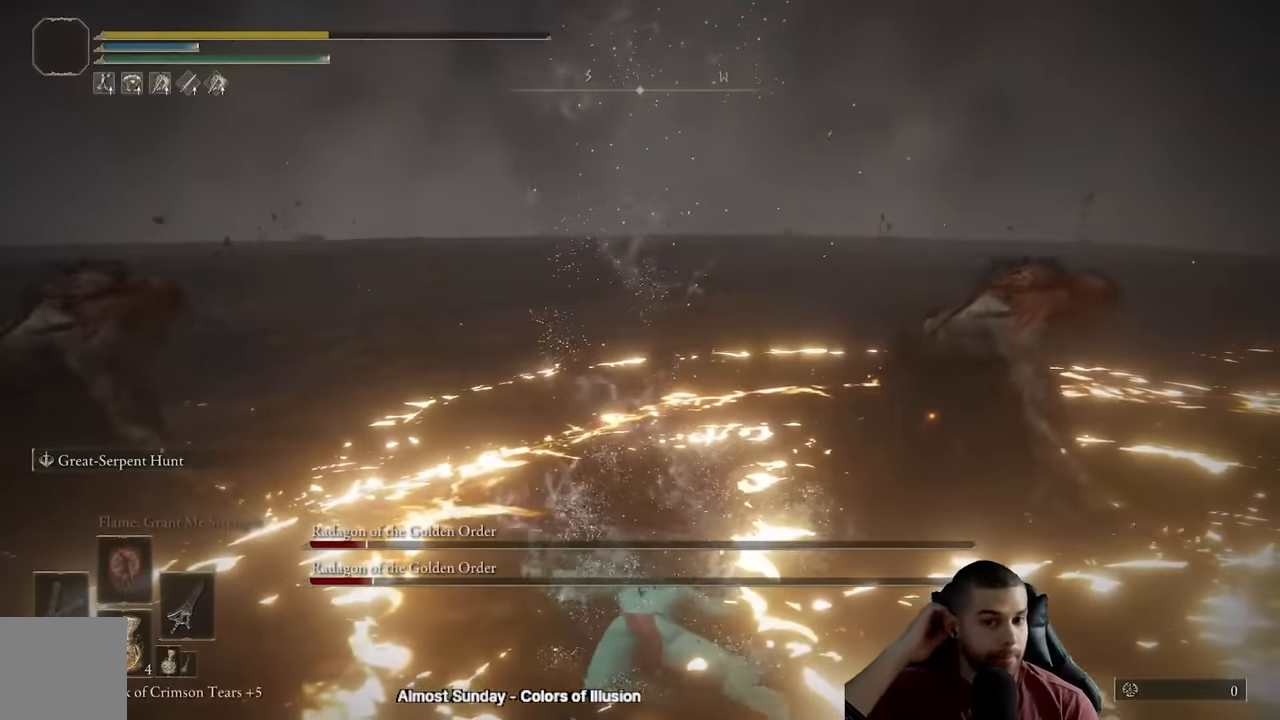
{"buttons": [], "left_stick": "center", "right_stick": "center", "events": []}
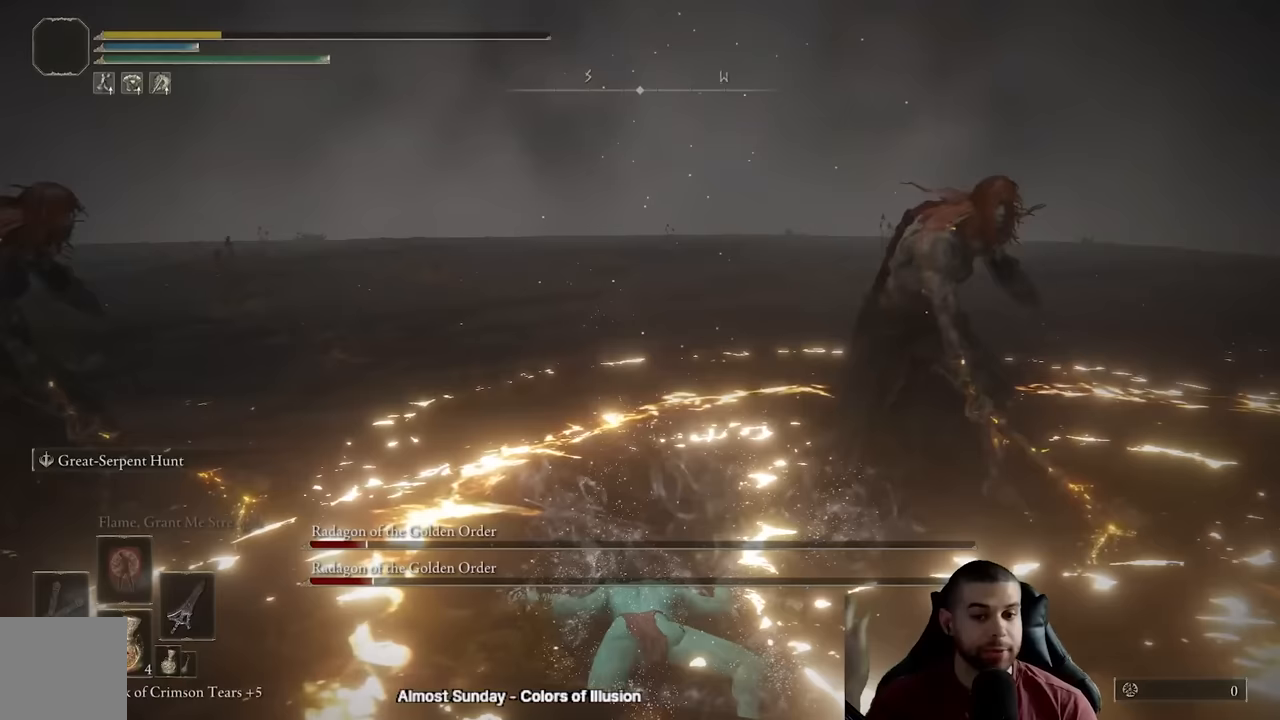
{"buttons": [], "left_stick": "center", "right_stick": "center", "events": []}
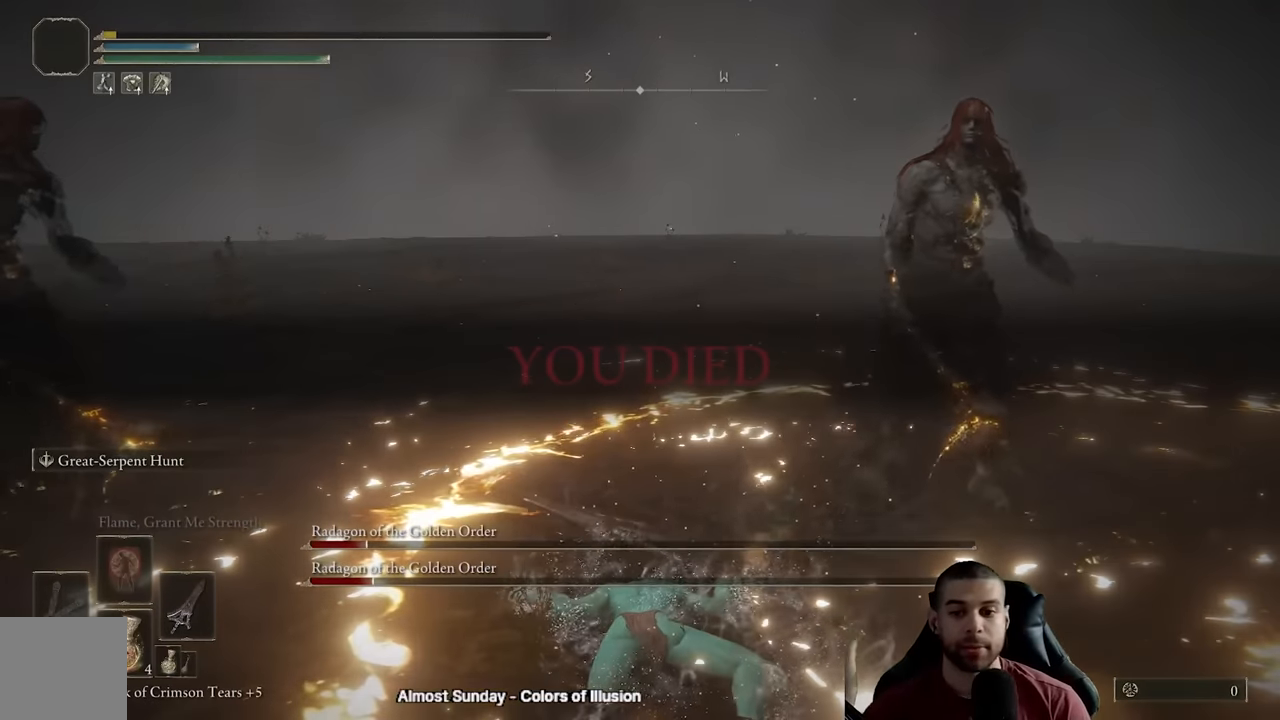
{"buttons": [], "left_stick": "center", "right_stick": "center", "events": []}
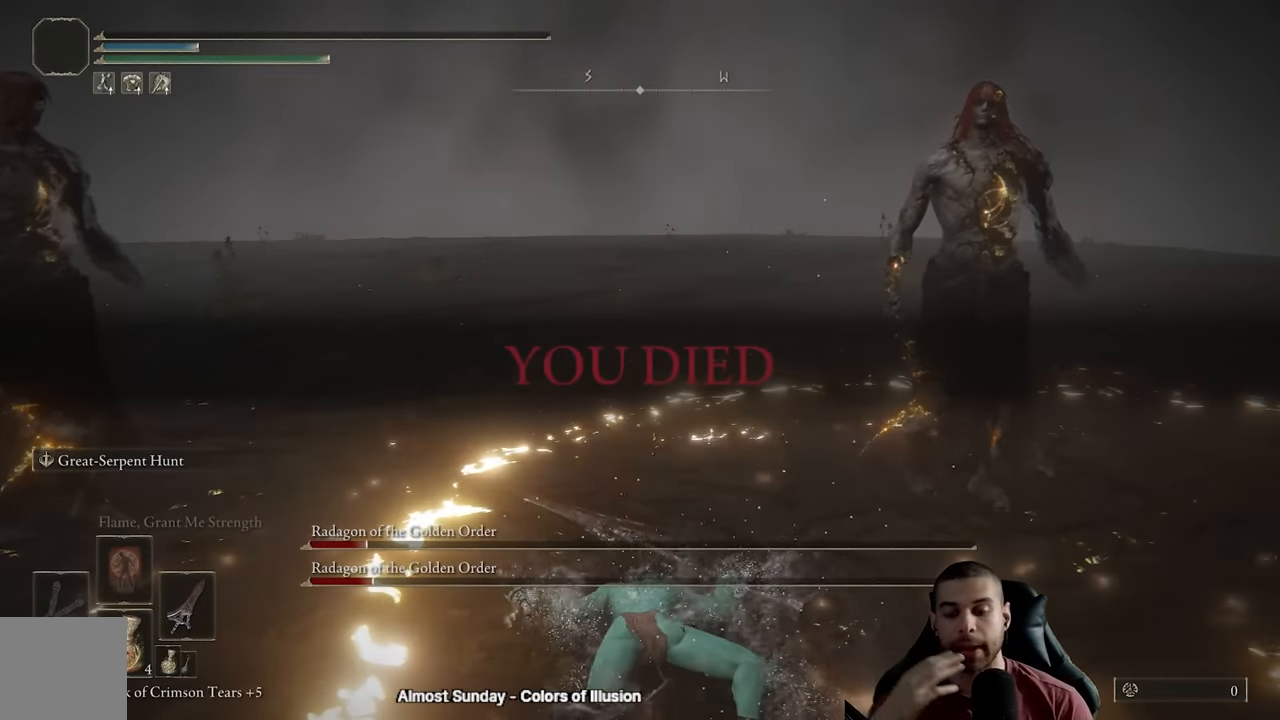
{"buttons": [], "left_stick": "center", "right_stick": "center", "events": []}
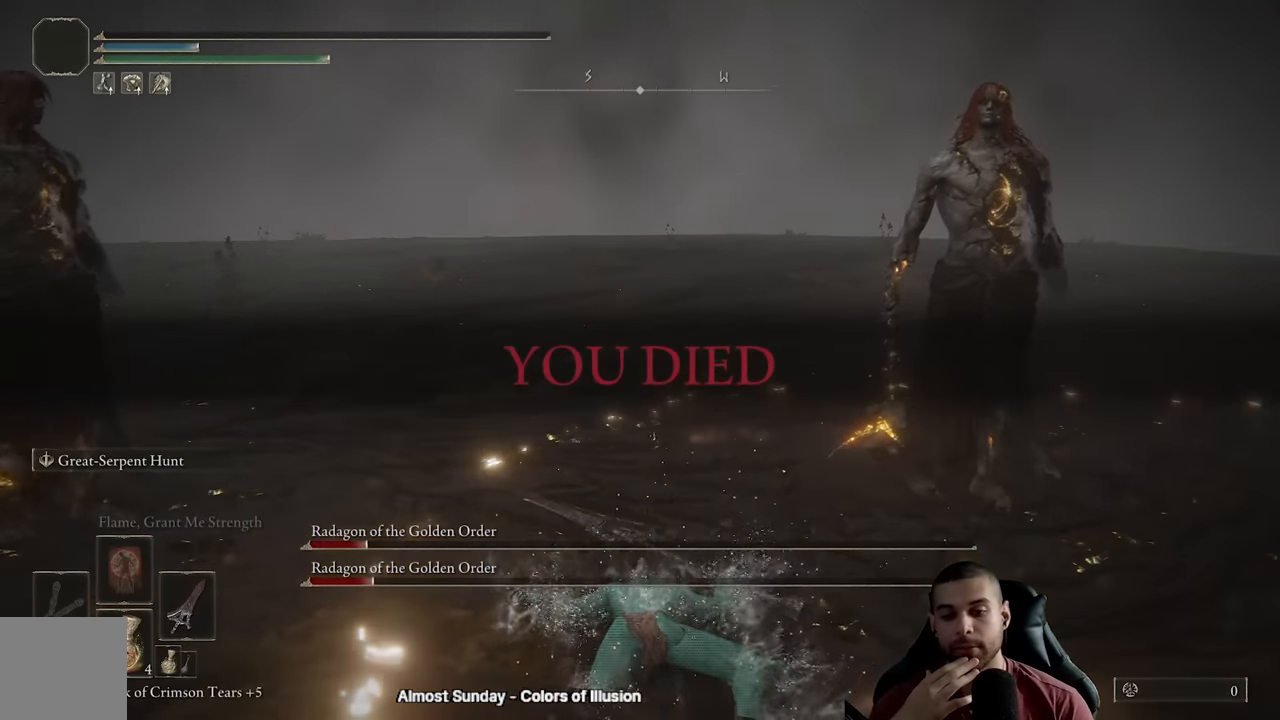
{"buttons": [], "left_stick": "center", "right_stick": "center", "events": []}